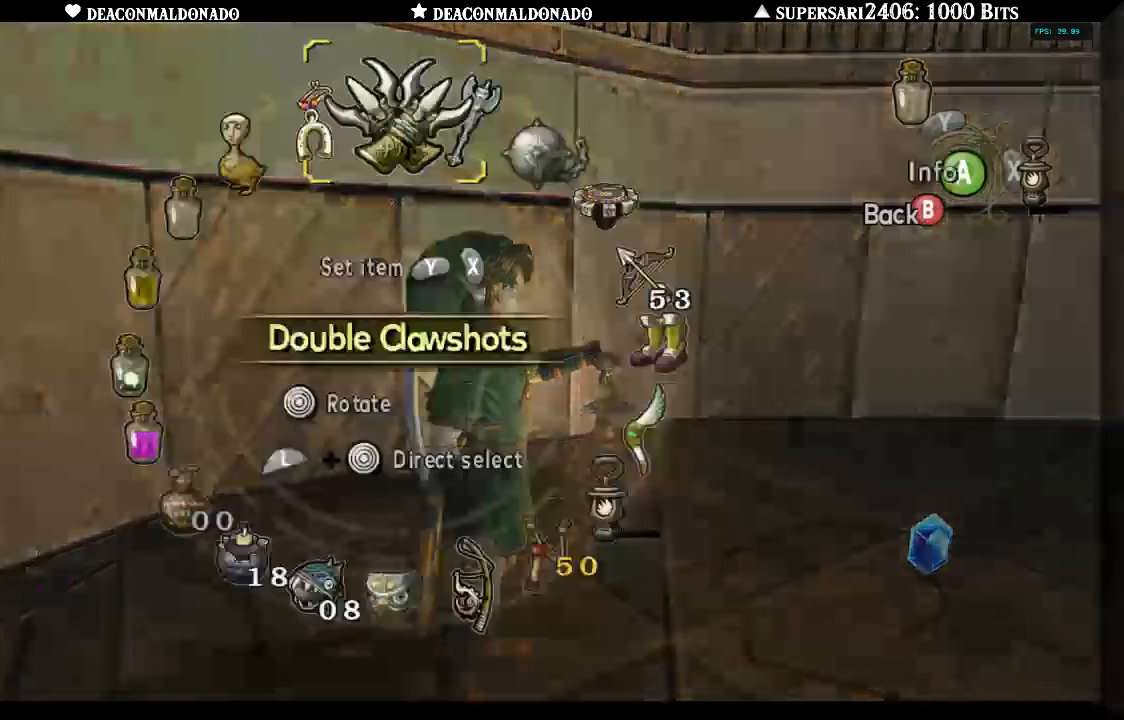
Gameplay with a controller (Nintendo layout); each line is a JSON object with the inputs held at the frame after it. "events" lists button and stick changes between this image and that frame as [ms after this image, input, new state], when the widget could be followed in between. Not read: DPAD_UP L3 R1 R3.
{"buttons": [], "left_stick": "down-right", "right_stick": "center", "events": [[183, "left_stick", "right"], [300, "left_stick", "center"], [433, "left_stick", "down-right"]]}
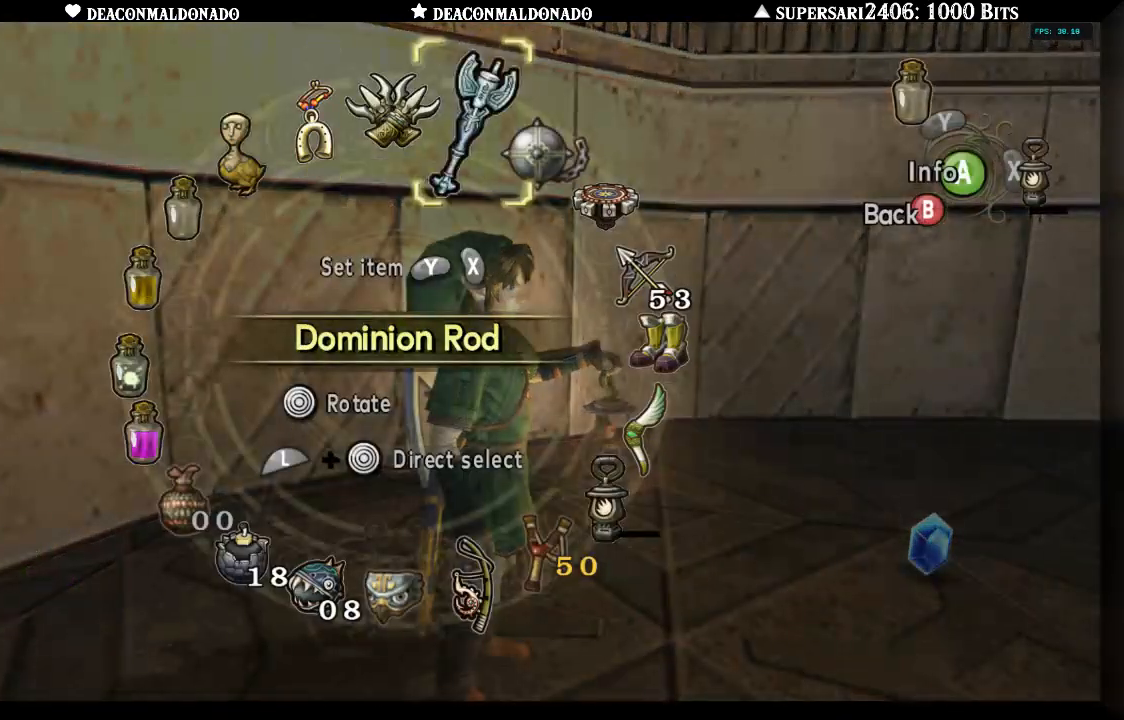
{"buttons": [], "left_stick": "center", "right_stick": "center", "events": [[67, "left_stick", "center"], [133, "left_stick", "down-right"], [250, "left_stick", "center"]]}
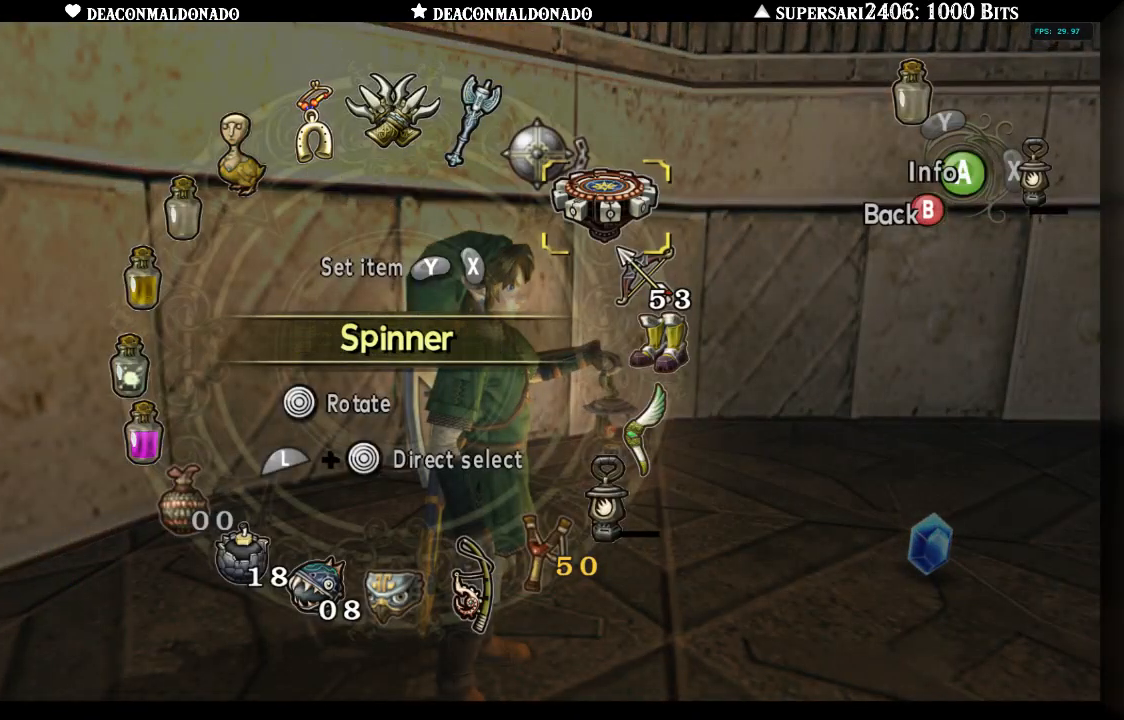
{"buttons": [], "left_stick": "left", "right_stick": "center", "events": [[50, "left_stick", "up-left"], [200, "left_stick", "center"], [417, "left_stick", "left"]]}
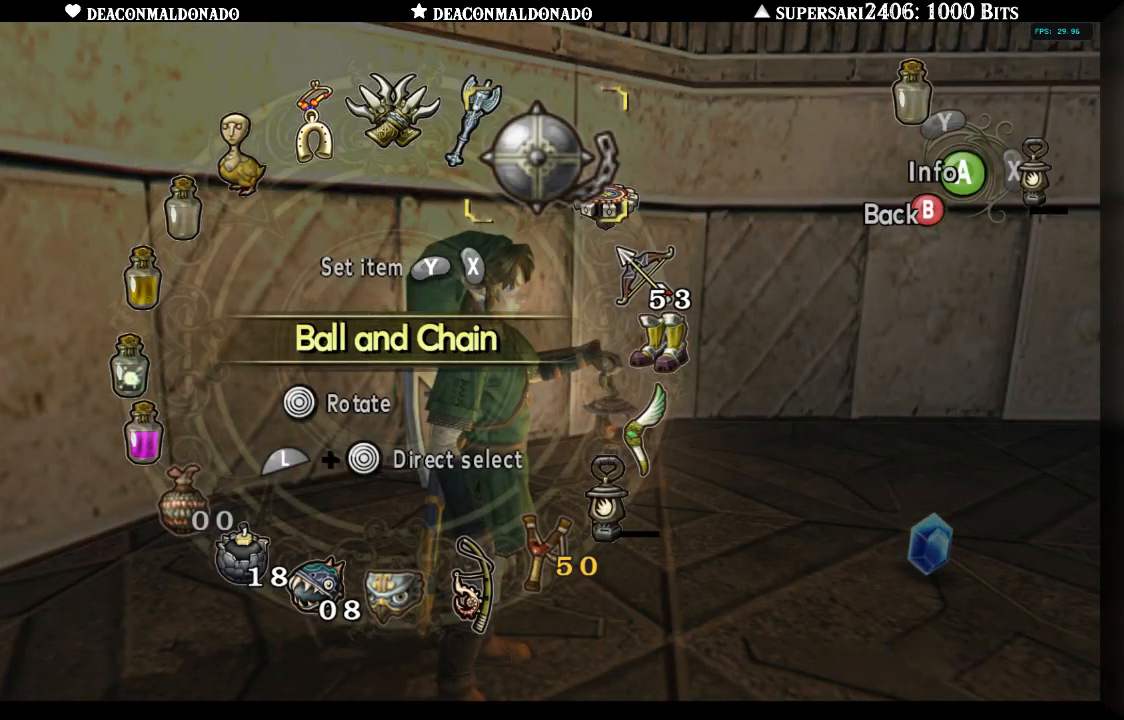
{"buttons": [], "left_stick": "down-left", "right_stick": "center", "events": [[250, "left_stick", "down-left"]]}
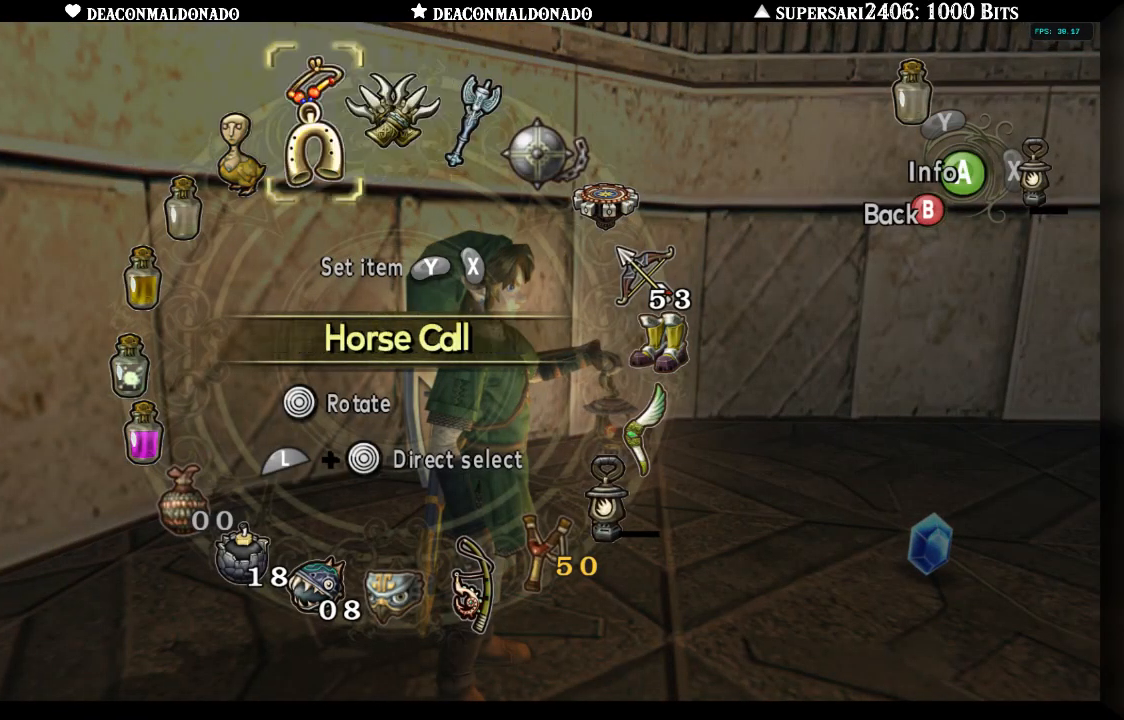
{"buttons": ["X"], "left_stick": "center", "right_stick": "center", "events": [[167, "left_stick", "center"], [400, "X", "down"]]}
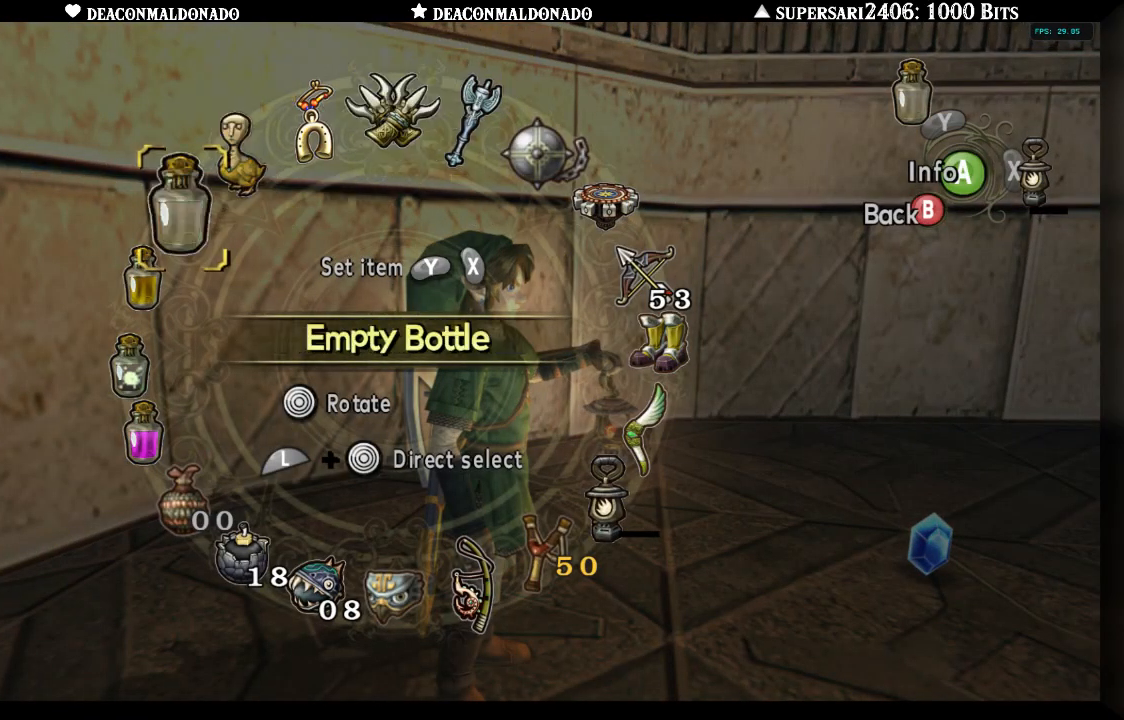
{"buttons": [], "left_stick": "right", "right_stick": "center", "events": [[33, "X", "up"], [350, "left_stick", "right"]]}
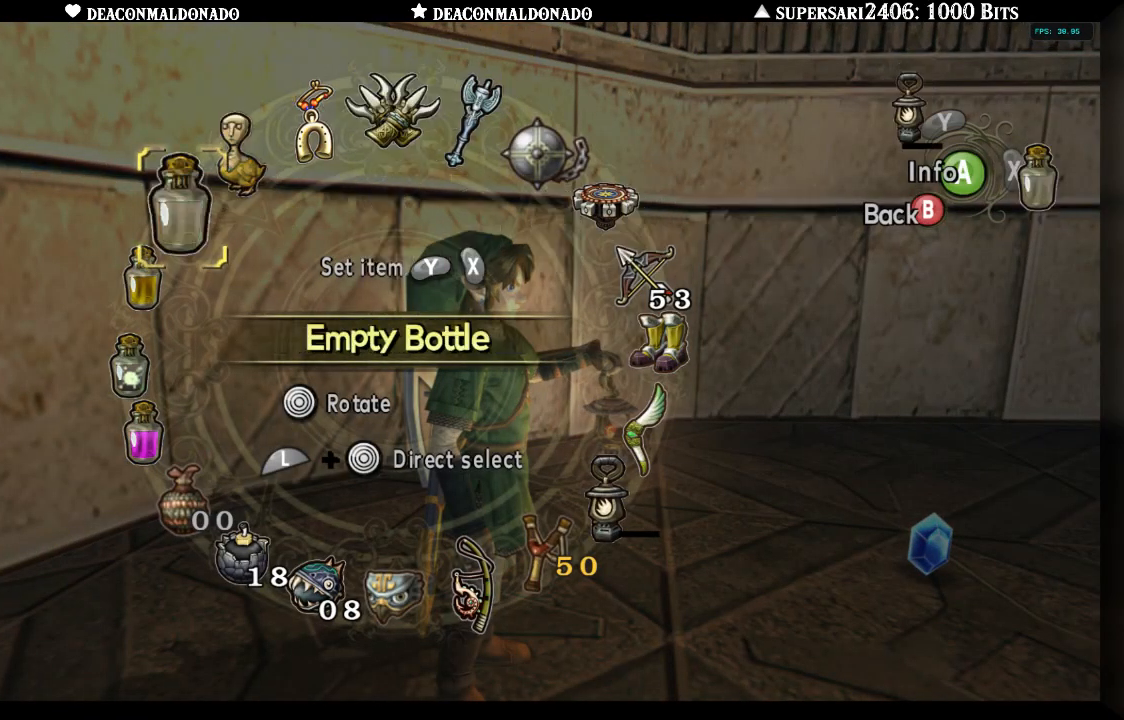
{"buttons": [], "left_stick": "right", "right_stick": "center", "events": []}
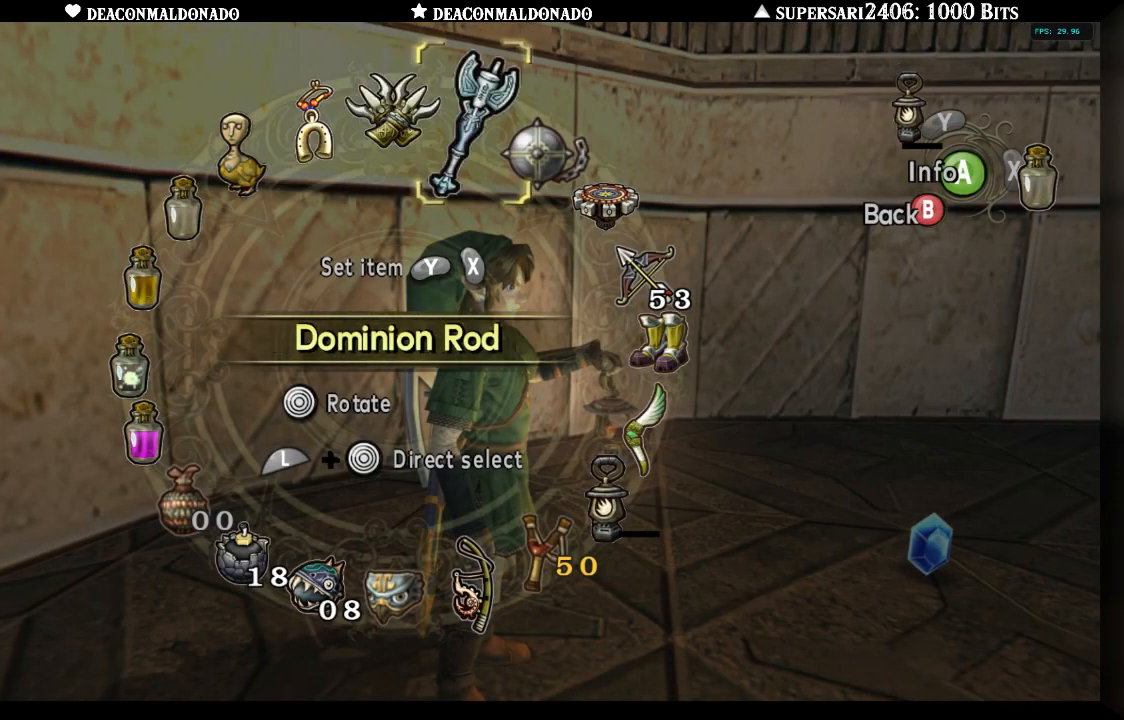
{"buttons": [], "left_stick": "left", "right_stick": "center", "events": [[17, "left_stick", "center"], [383, "left_stick", "left"]]}
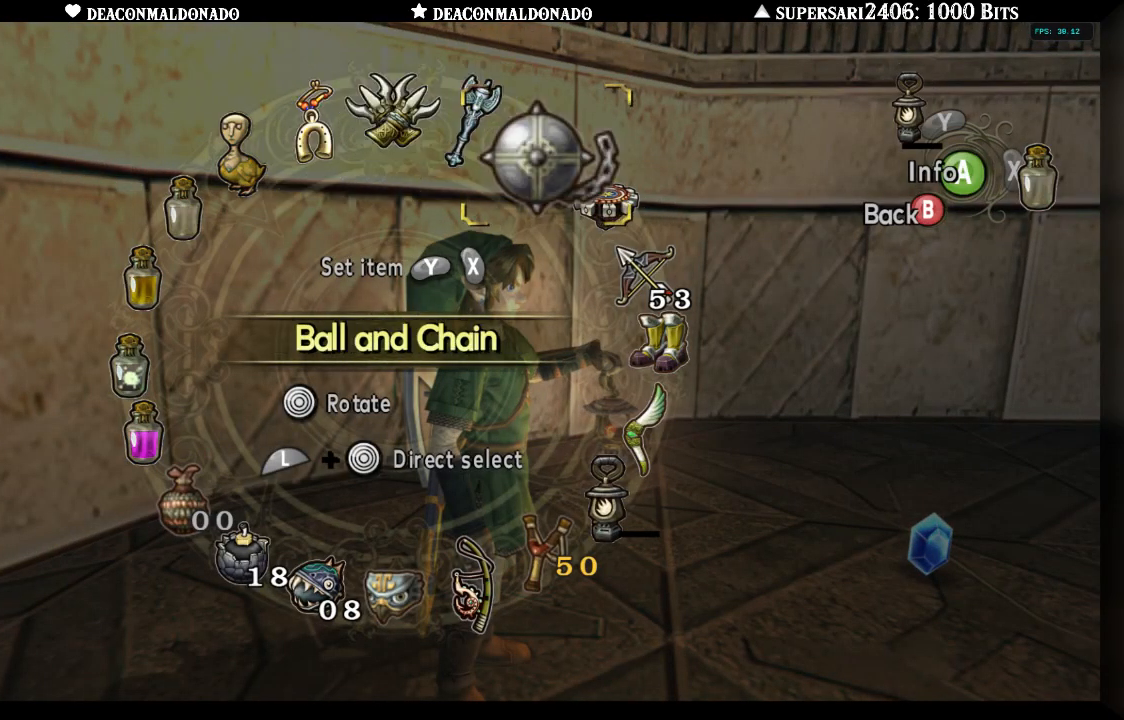
{"buttons": [], "left_stick": "center", "right_stick": "center", "events": [[17, "left_stick", "center"], [100, "left_stick", "left"], [217, "left_stick", "center"], [233, "Y", "down"], [367, "Y", "up"]]}
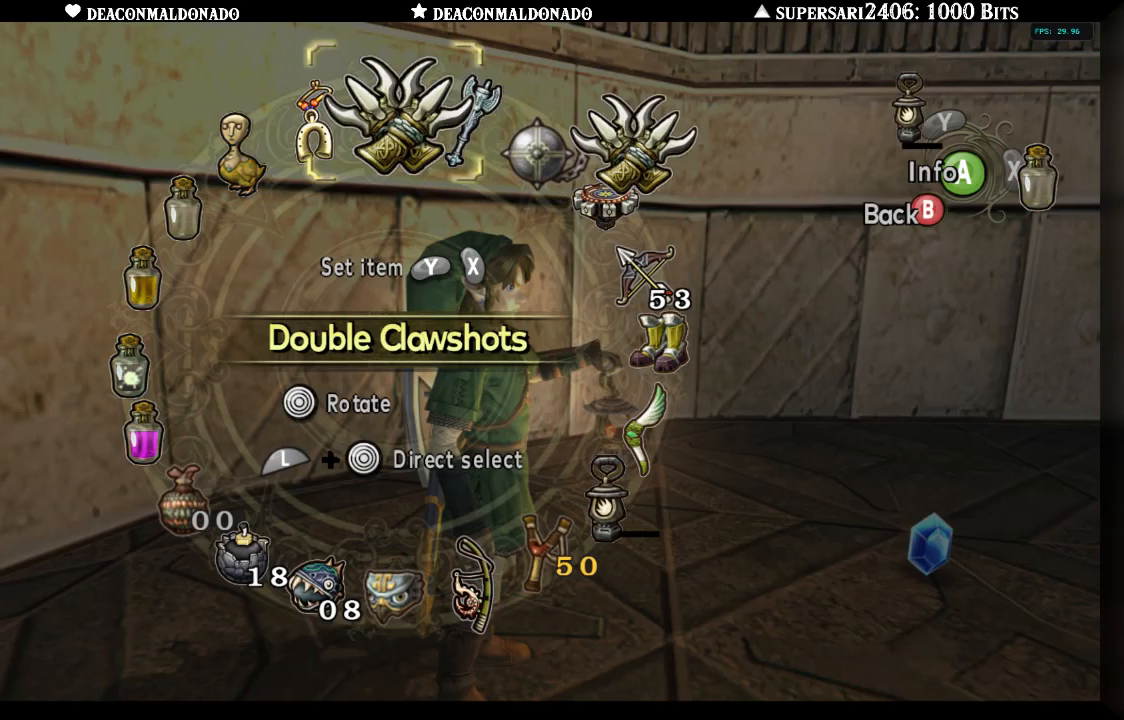
{"buttons": [], "left_stick": "center", "right_stick": "center", "events": [[250, "X", "down"], [383, "X", "up"]]}
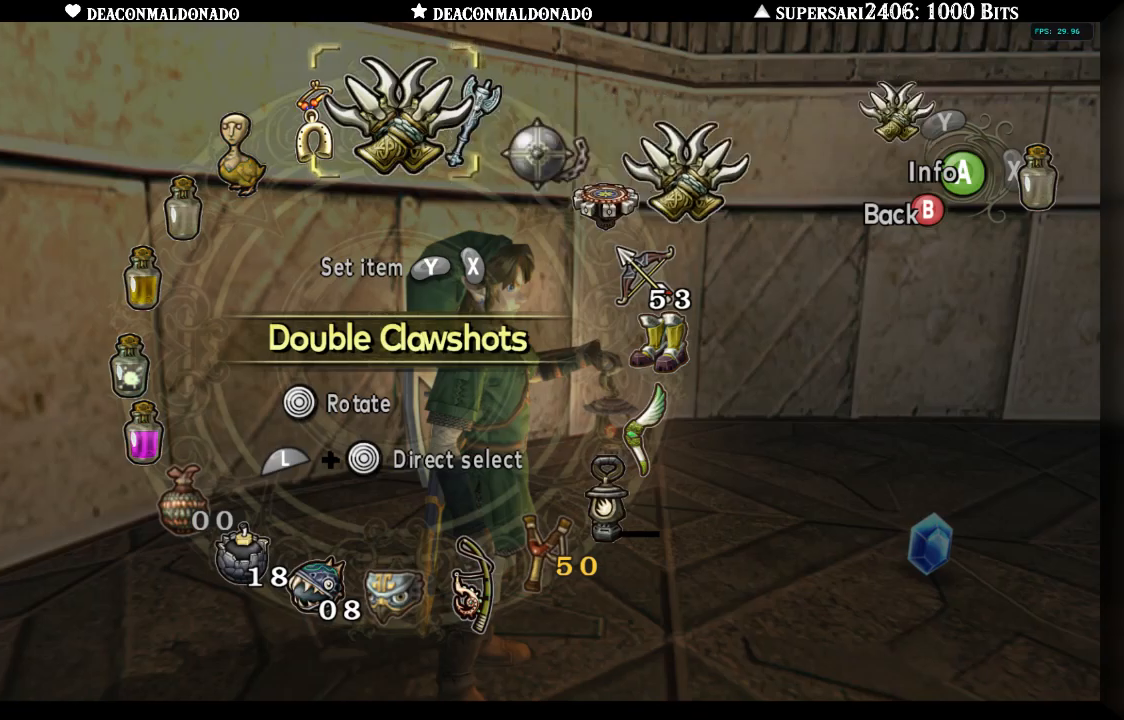
{"buttons": [], "left_stick": "center", "right_stick": "center", "events": []}
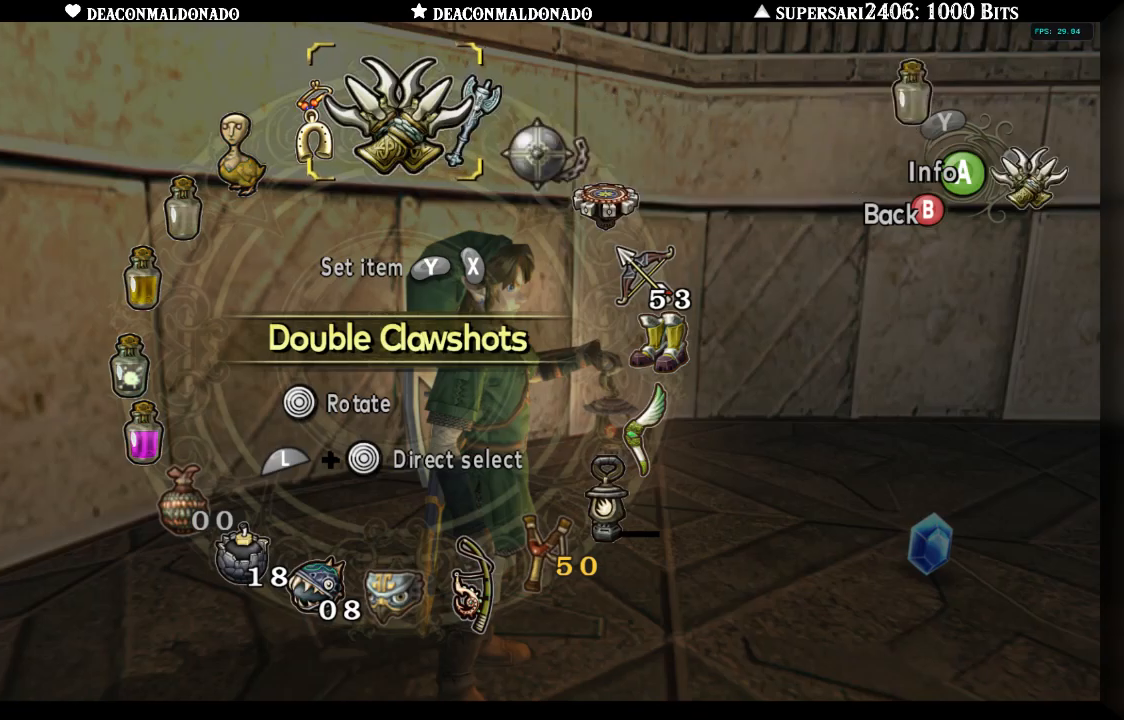
{"buttons": ["L1"], "left_stick": "right", "right_stick": "center", "events": [[50, "B", "down"], [167, "B", "up"], [183, "left_stick", "right"], [500, "L1", "down"]]}
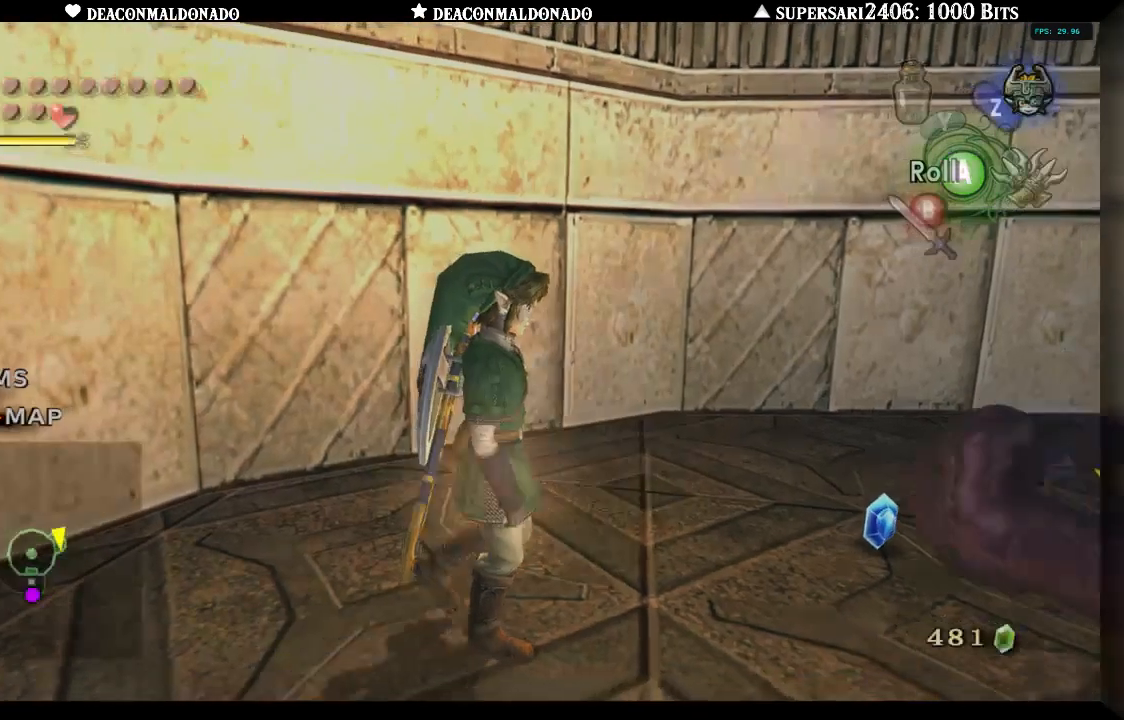
{"buttons": ["B", "L1"], "left_stick": "up", "right_stick": "center", "events": [[167, "B", "down"], [250, "B", "up"], [267, "left_stick", "up"], [317, "B", "down"], [400, "B", "up"], [483, "B", "down"]]}
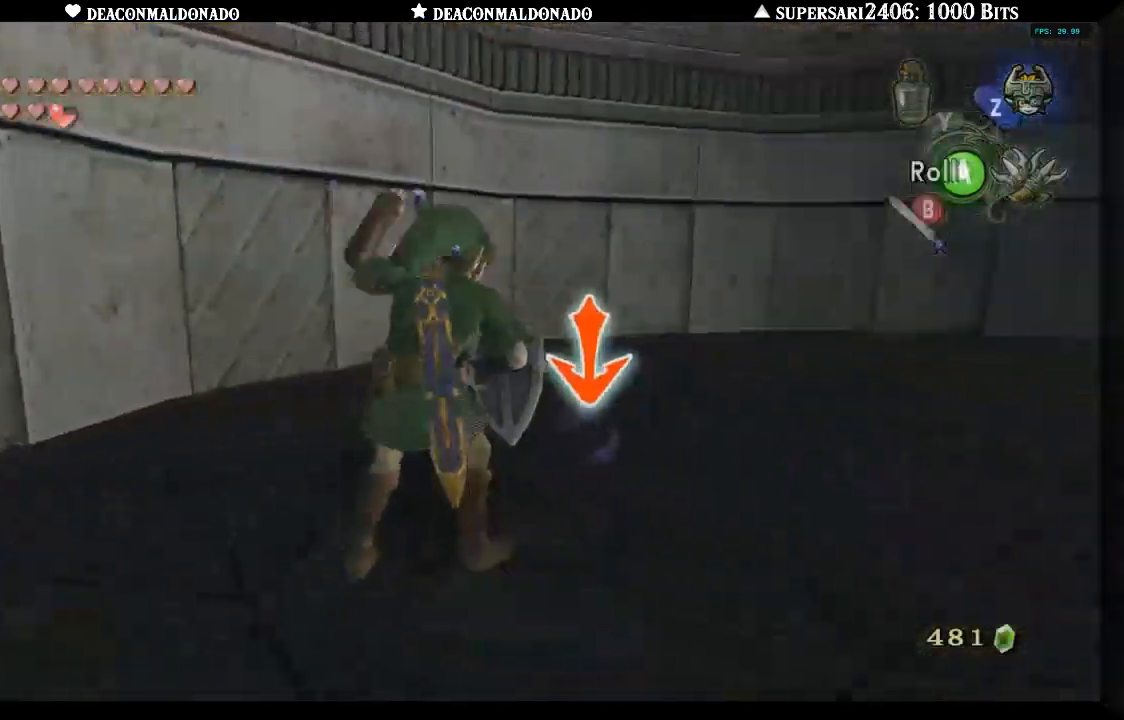
{"buttons": ["L1"], "left_stick": "up", "right_stick": "center", "events": [[50, "B", "up"], [167, "B", "down"], [233, "B", "up"]]}
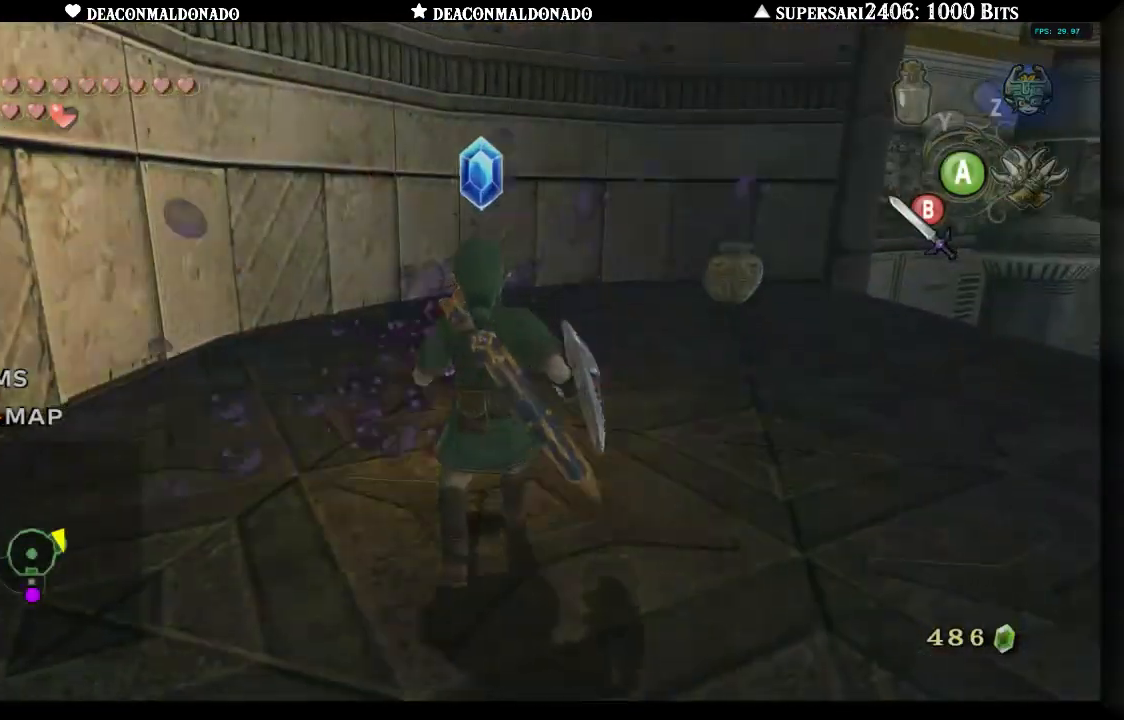
{"buttons": ["L1"], "left_stick": "down", "right_stick": "center", "events": [[50, "L1", "up"], [133, "left_stick", "down-right"], [300, "left_stick", "down"], [500, "L1", "down"]]}
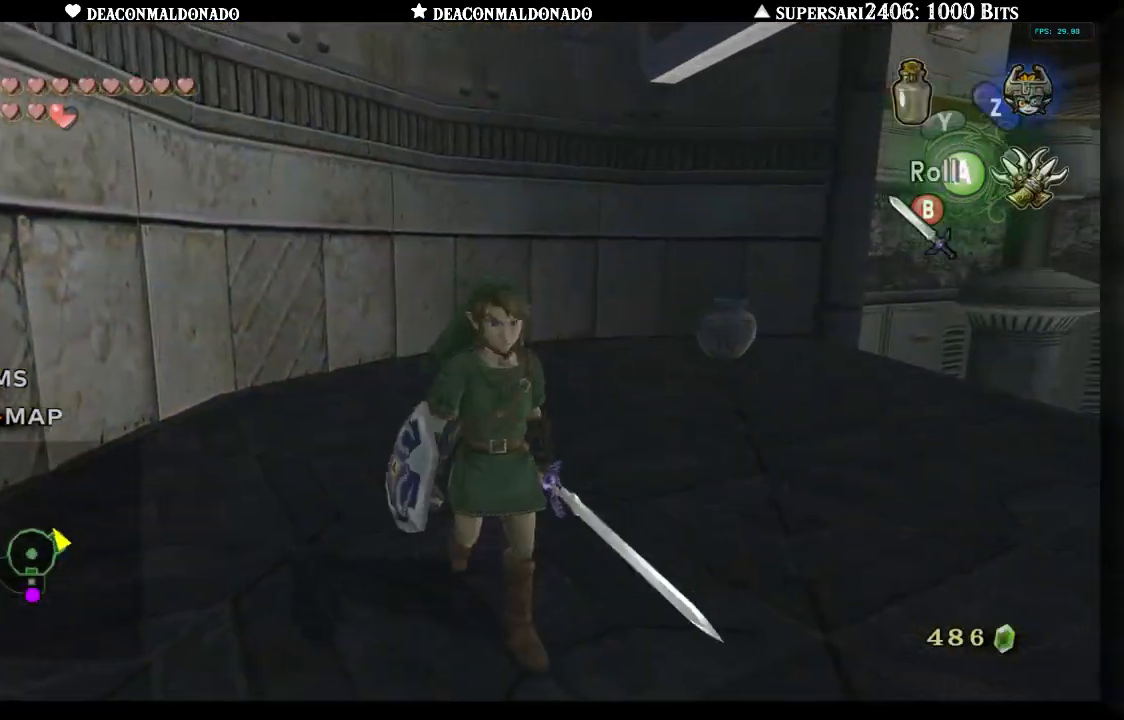
{"buttons": [], "left_stick": "up-left", "right_stick": "center", "events": [[83, "left_stick", "center"], [150, "L1", "up"], [383, "left_stick", "up"], [467, "left_stick", "up-left"]]}
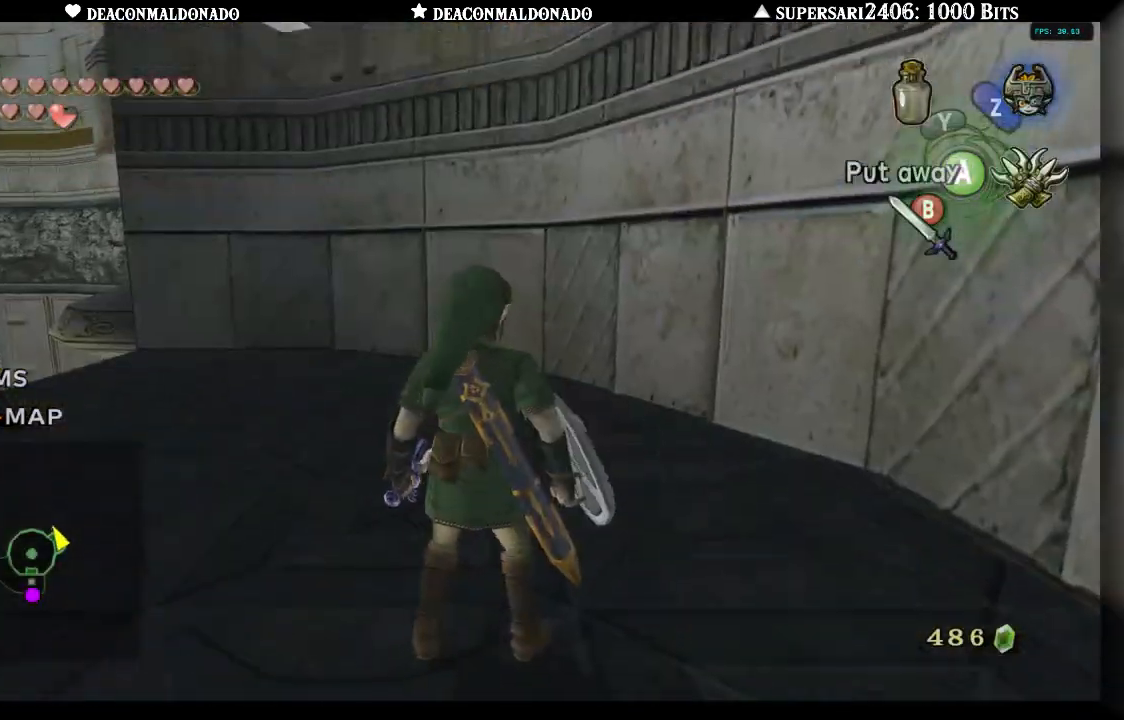
{"buttons": [], "left_stick": "center", "right_stick": "center", "events": [[33, "left_stick", "left"], [83, "left_stick", "down-left"], [183, "left_stick", "down"], [250, "L1", "down"], [317, "left_stick", "center"], [417, "L1", "up"]]}
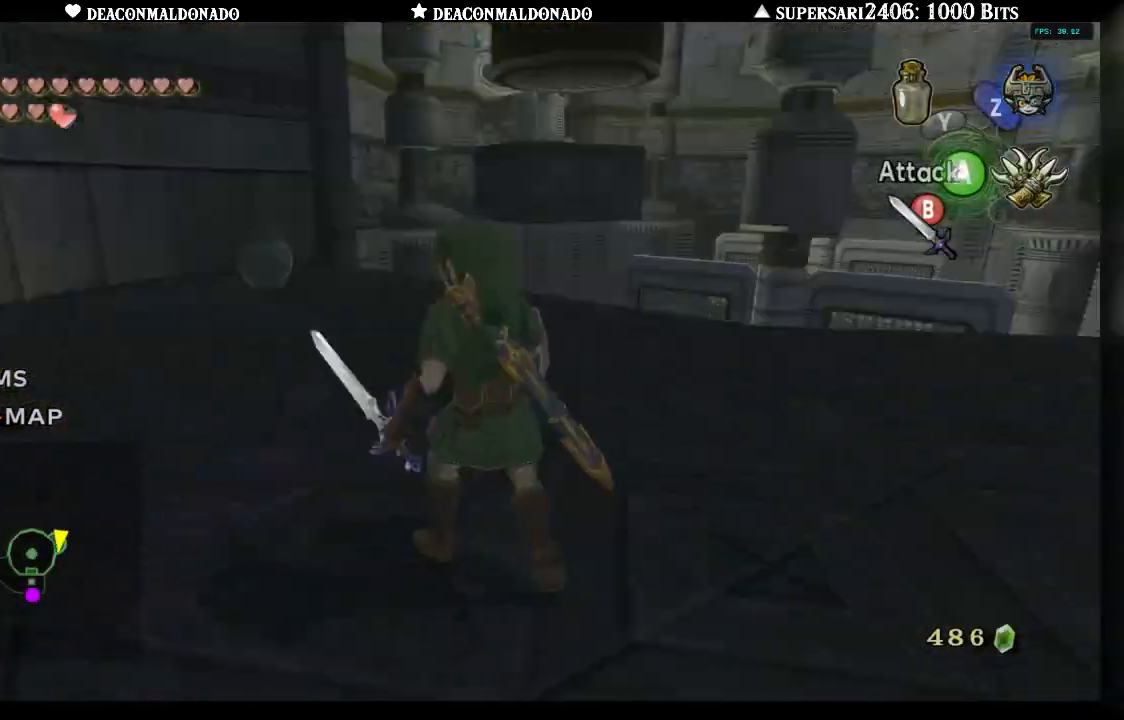
{"buttons": [], "left_stick": "up", "right_stick": "center", "events": [[17, "left_stick", "down-left"], [250, "left_stick", "left"], [400, "left_stick", "up-left"], [500, "left_stick", "up"]]}
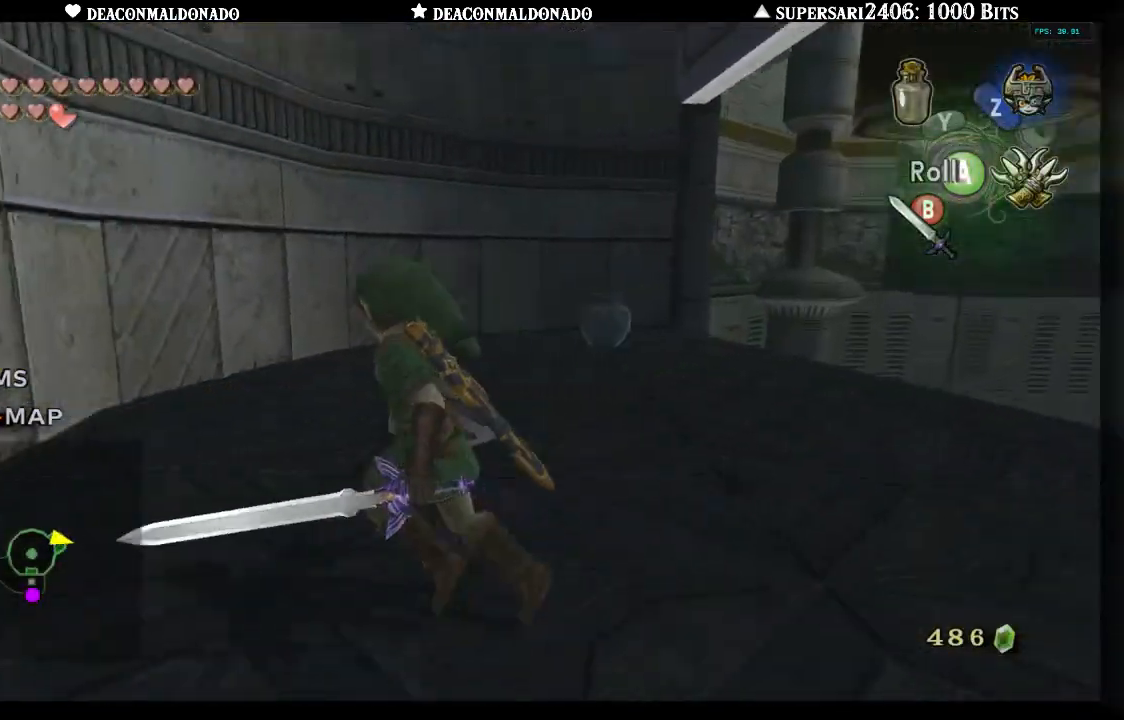
{"buttons": [], "left_stick": "up-right", "right_stick": "center", "events": [[167, "left_stick", "up-right"]]}
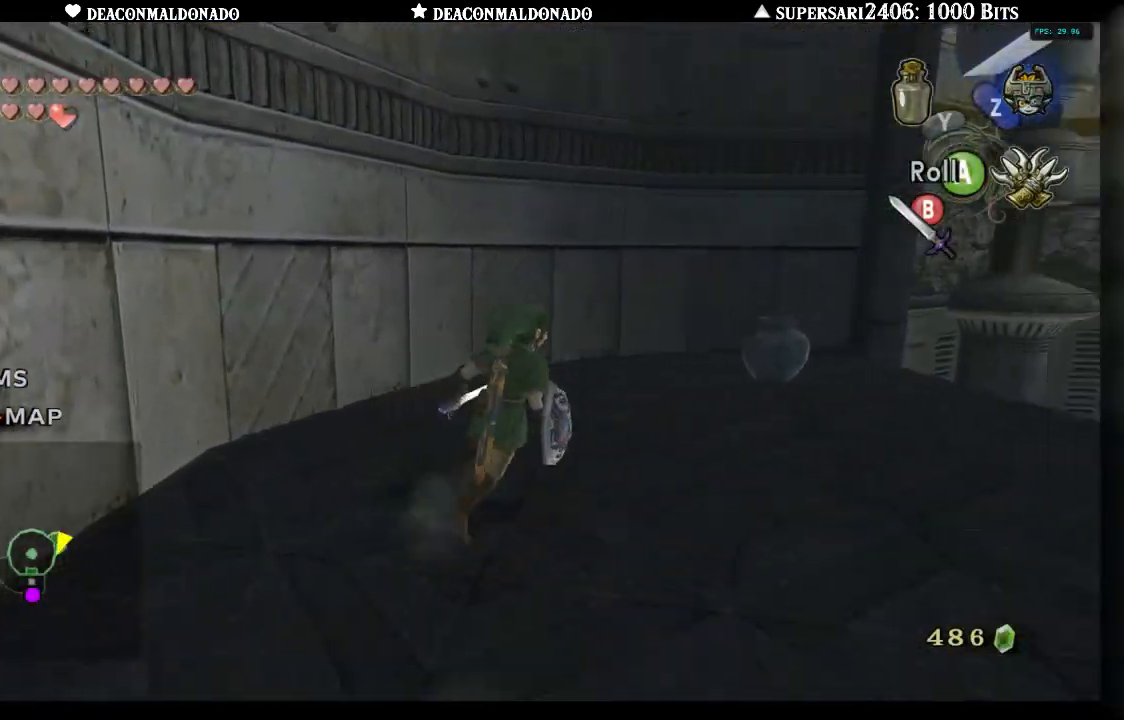
{"buttons": [], "left_stick": "up", "right_stick": "center", "events": [[333, "B", "down"], [450, "B", "up"], [450, "left_stick", "up"]]}
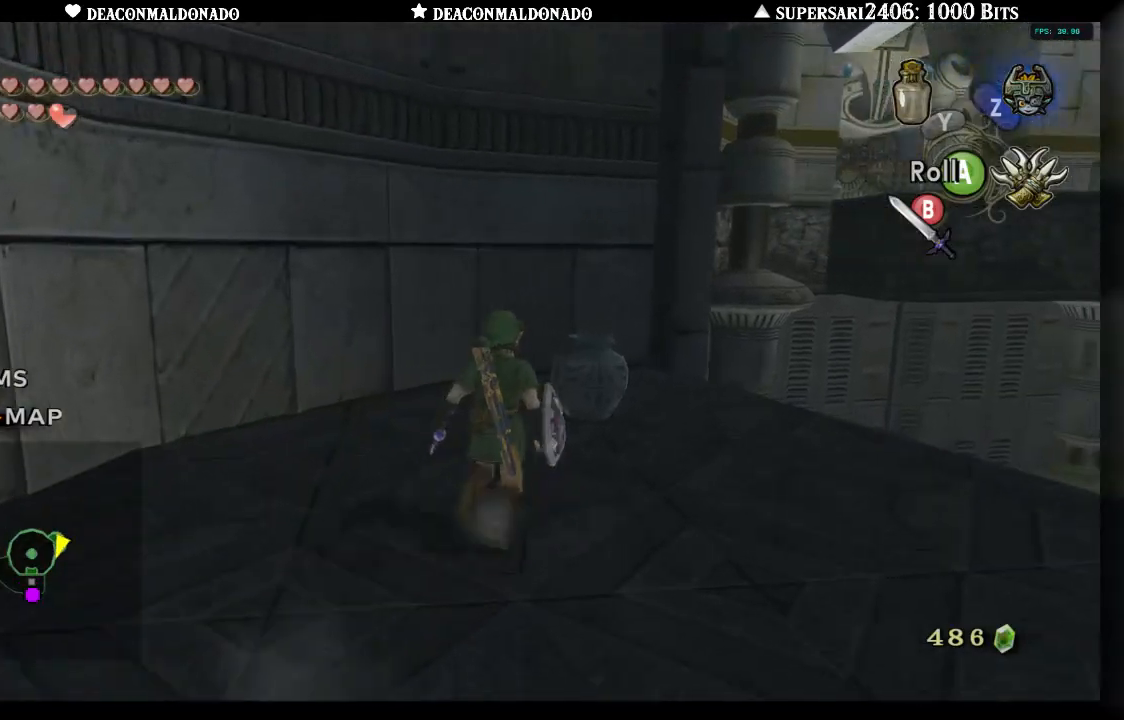
{"buttons": [], "left_stick": "down-right", "right_stick": "center", "events": [[183, "left_stick", "up-left"], [350, "left_stick", "down-left"], [467, "left_stick", "down-right"]]}
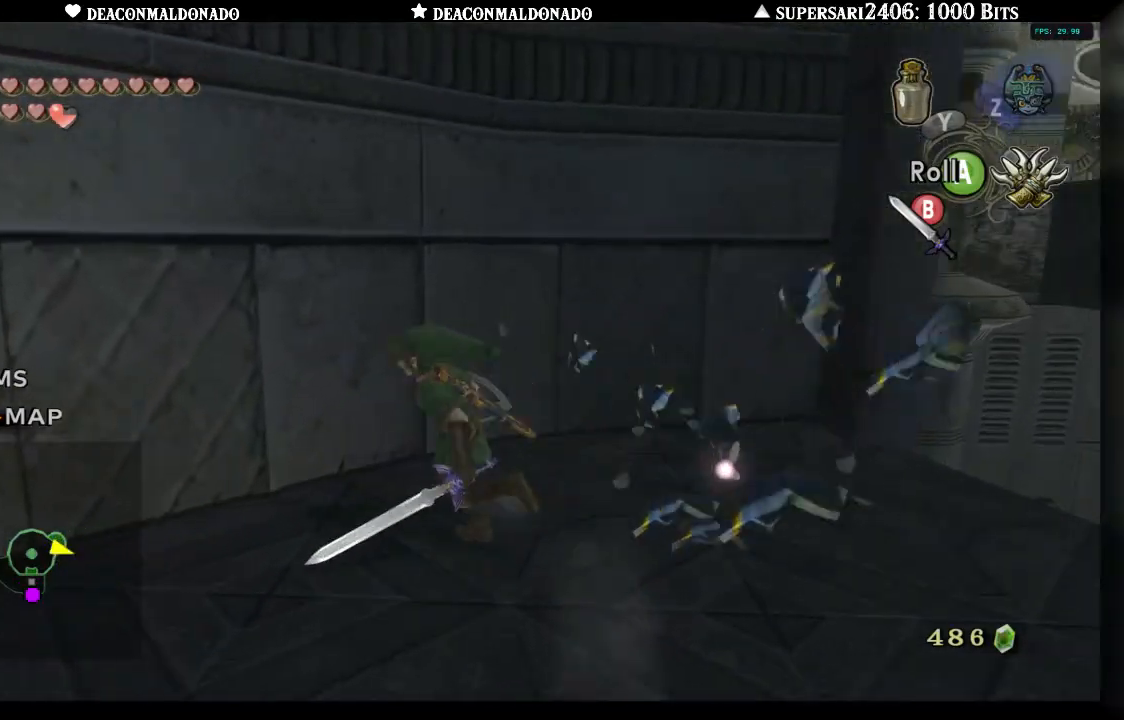
{"buttons": [], "left_stick": "down-left", "right_stick": "center", "events": [[83, "left_stick", "right"], [283, "left_stick", "up"], [450, "left_stick", "down-left"]]}
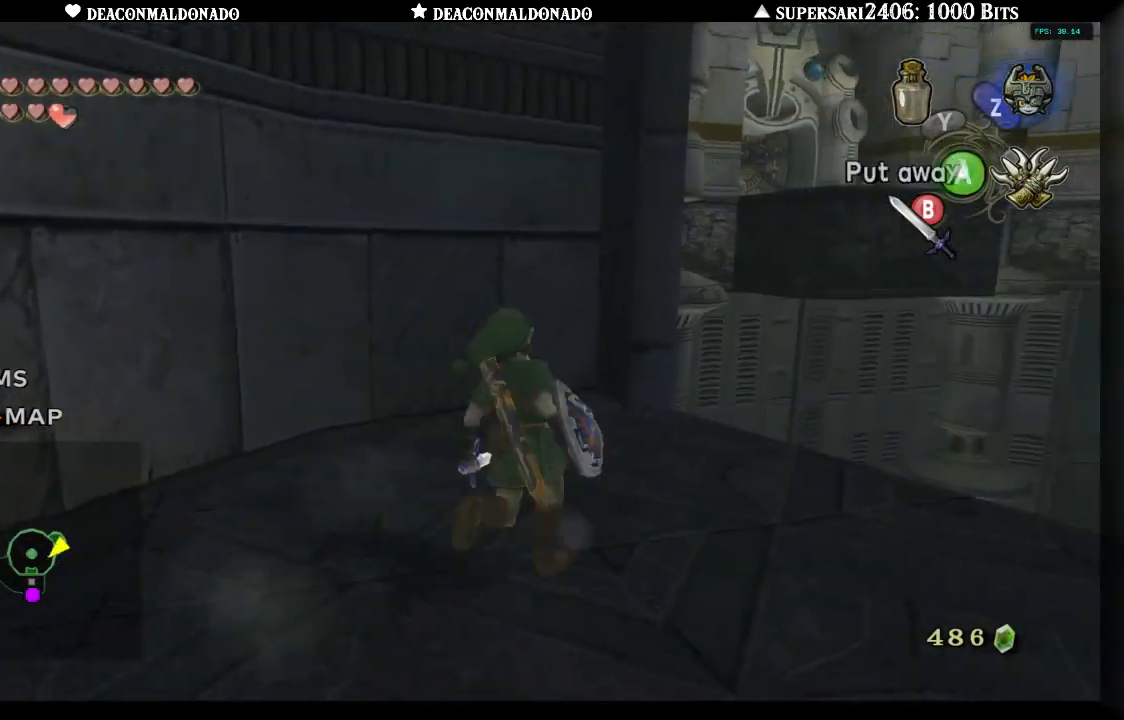
{"buttons": [], "left_stick": "up-right", "right_stick": "center", "events": [[217, "left_stick", "down"], [400, "left_stick", "right"], [467, "left_stick", "up-right"]]}
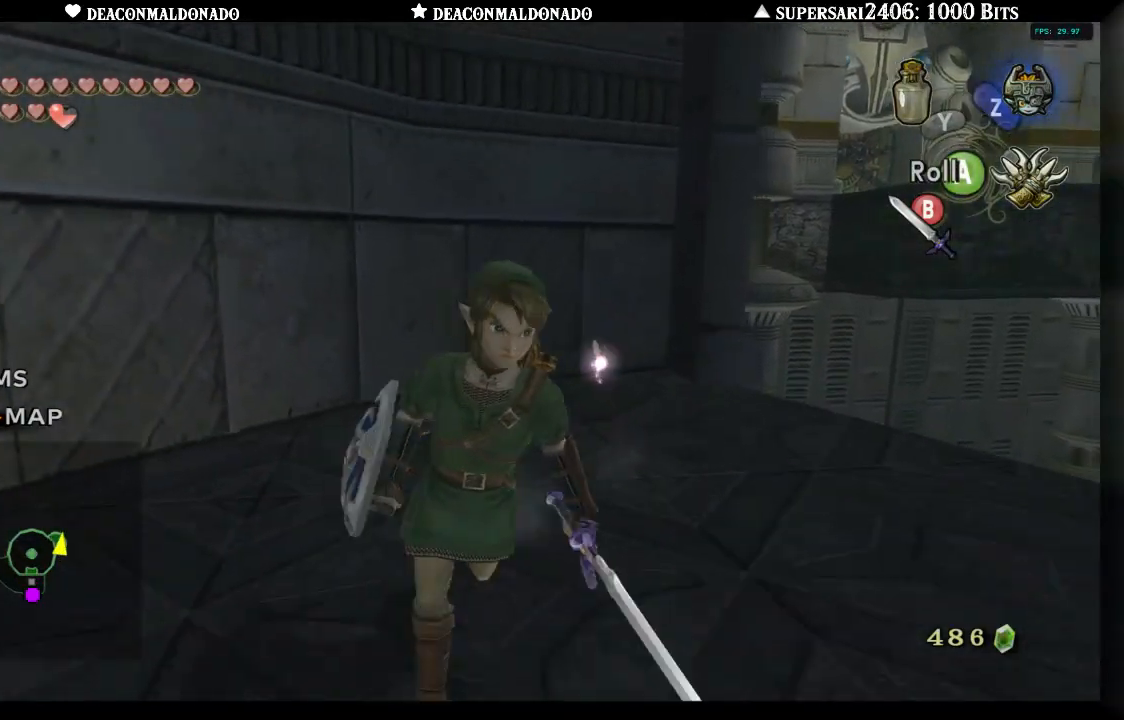
{"buttons": [], "left_stick": "up-left", "right_stick": "center", "events": [[67, "left_stick", "up"], [217, "left_stick", "up-left"]]}
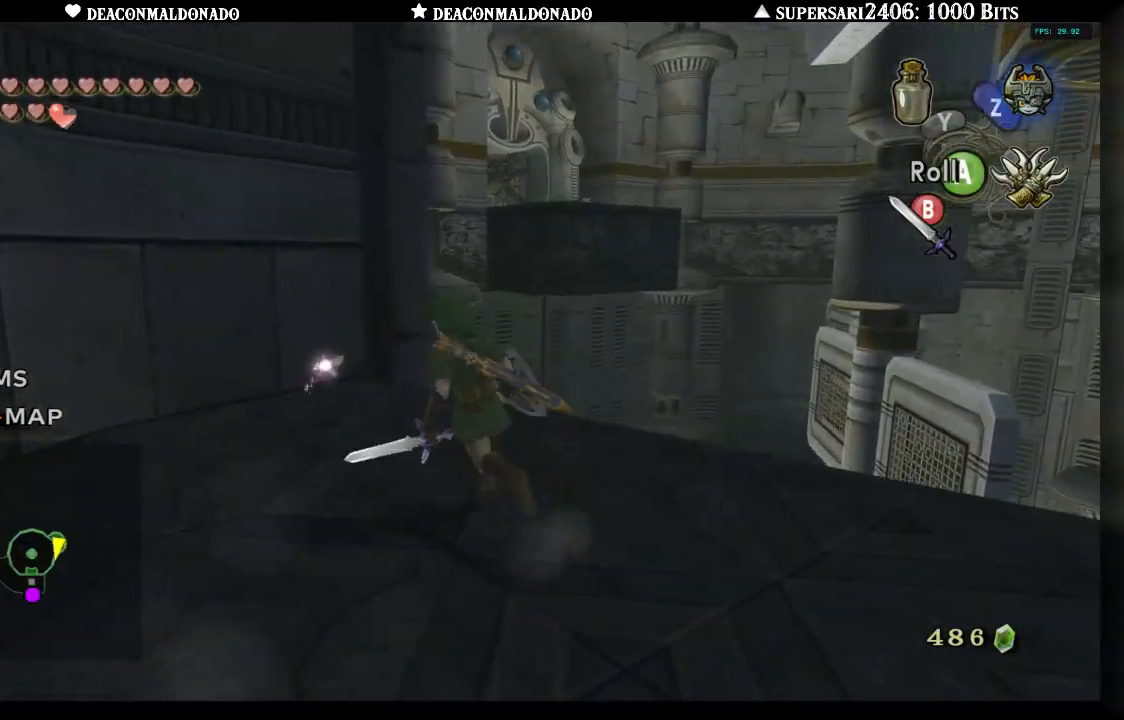
{"buttons": [], "left_stick": "center", "right_stick": "center", "events": [[17, "Y", "down"], [83, "left_stick", "center"], [117, "Y", "up"], [183, "Y", "down"], [317, "Y", "up"]]}
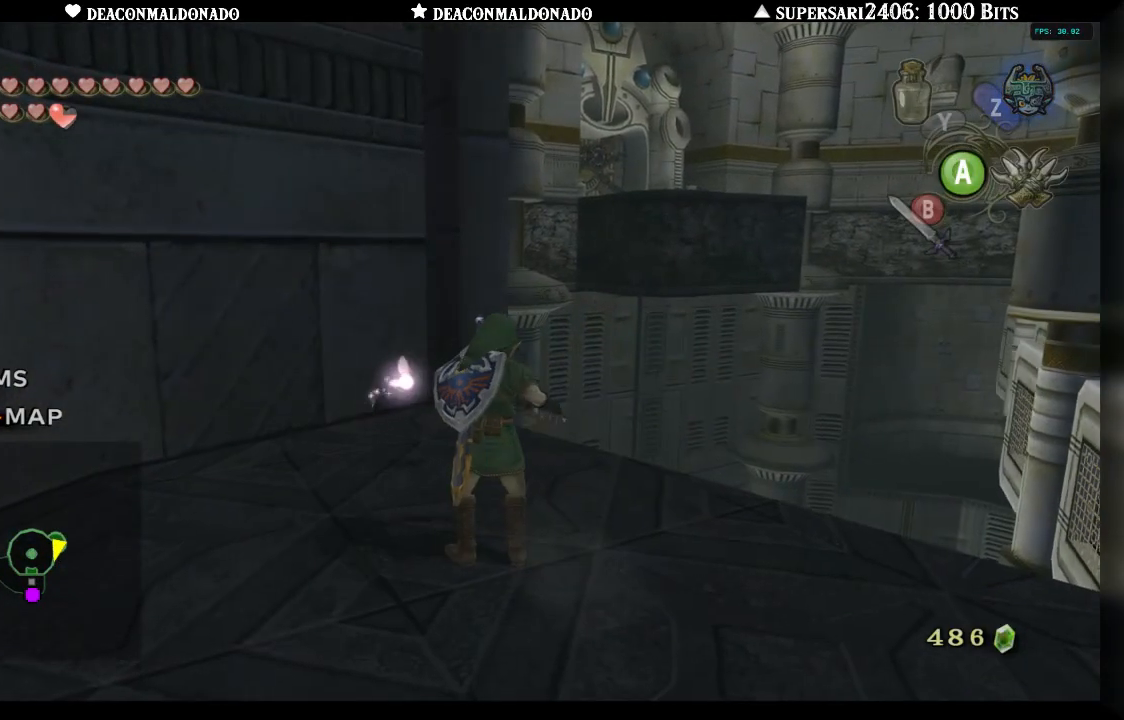
{"buttons": [], "left_stick": "up", "right_stick": "center", "events": [[233, "left_stick", "up"], [417, "Y", "down"], [483, "Y", "up"]]}